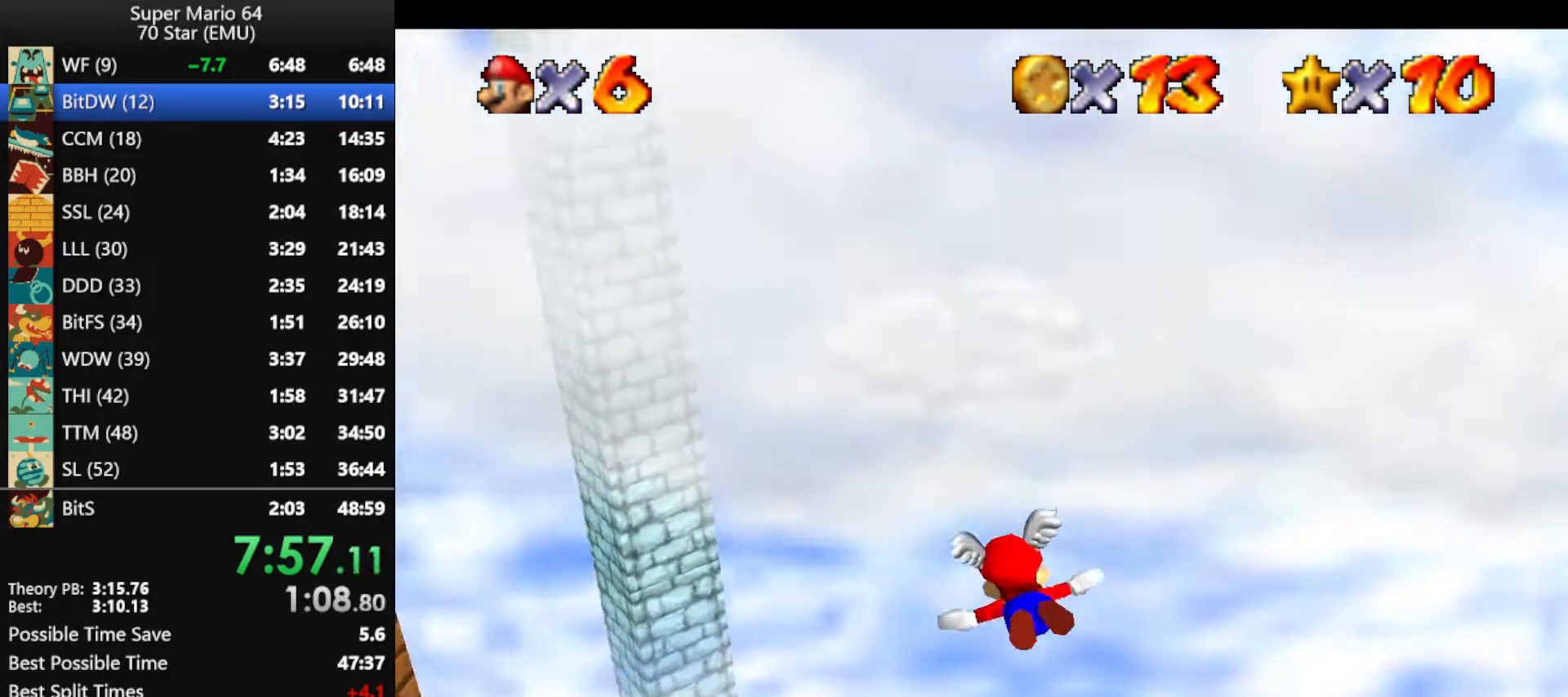
Gameplay with a controller (Nintendo layout); each line is a JSON object with the inputs held at the frame after it. "events" lists button and stick changes between this image and that frame as [ms after this image, input, new state], when the widget could be followed in between. Not read: L1 L3 R3 X Y.
{"buttons": [], "left_stick": "center", "events": []}
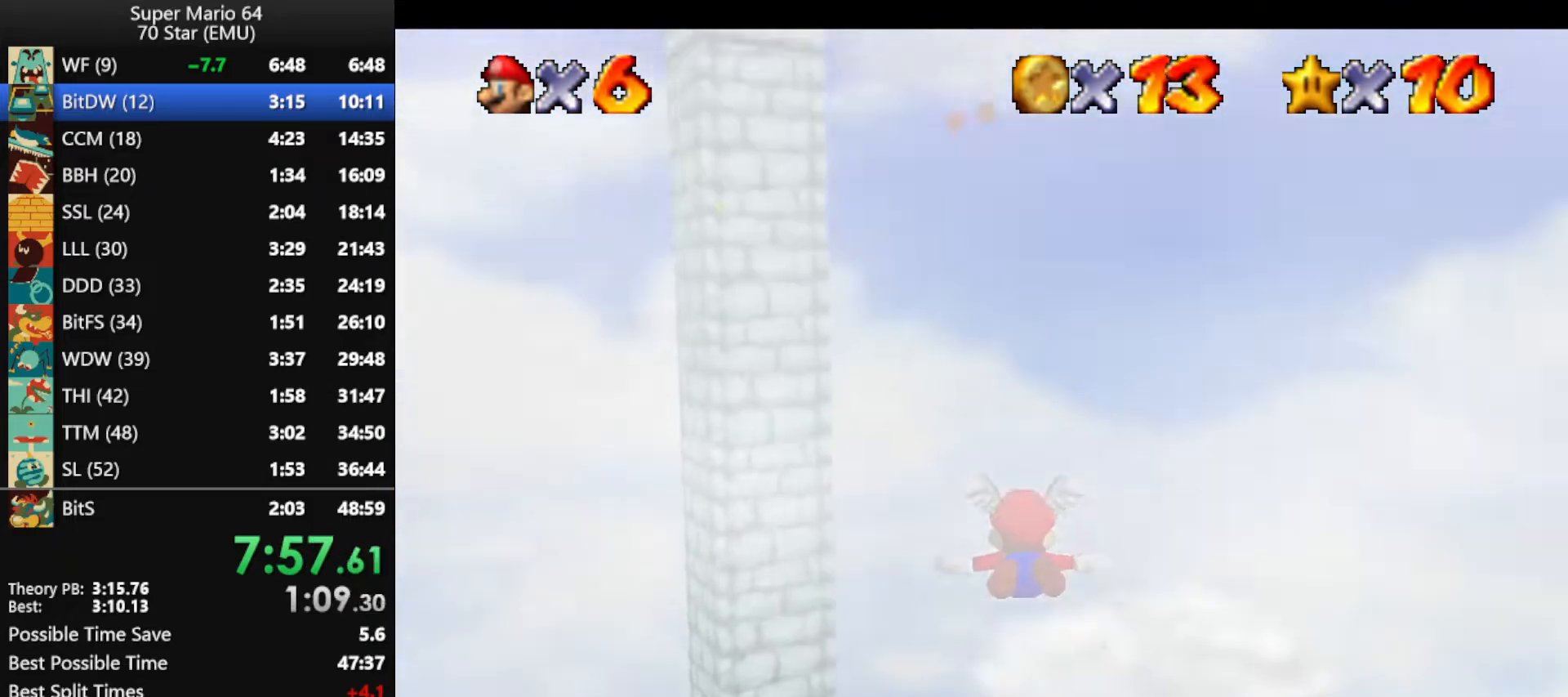
{"buttons": [], "left_stick": "up", "events": [[300, "left_stick", "up"]]}
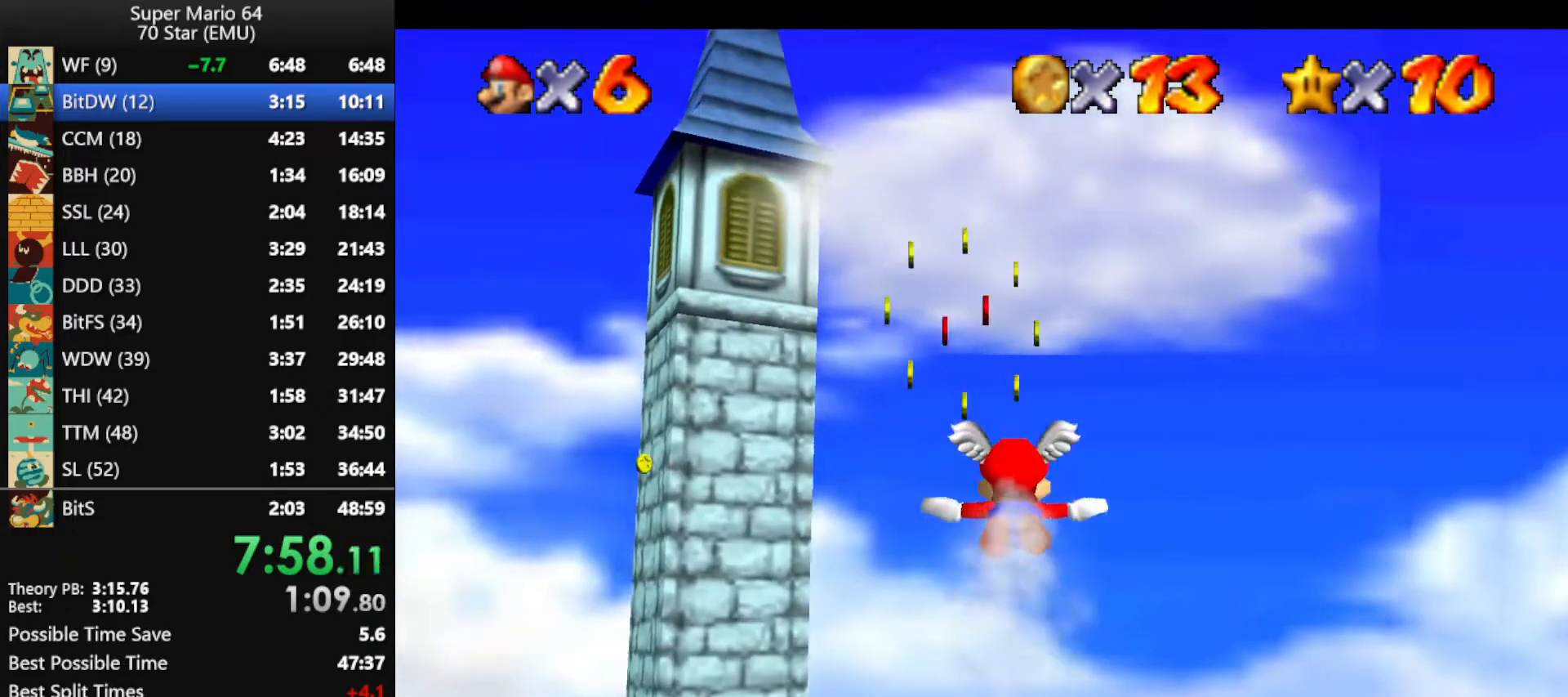
{"buttons": [], "left_stick": "up-left", "events": [[67, "left_stick", "up-left"]]}
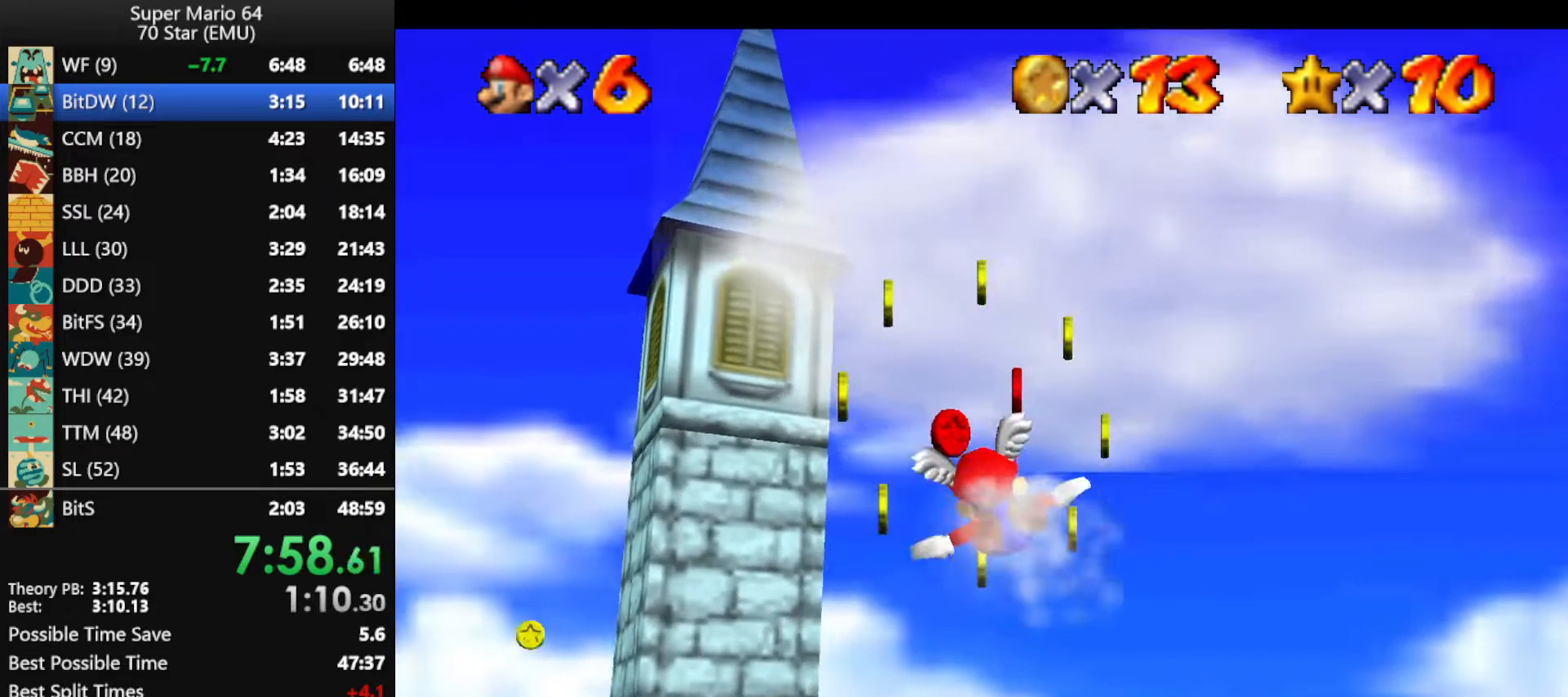
{"buttons": [], "left_stick": "up-left", "events": [[67, "left_stick", "left"], [167, "left_stick", "up-left"]]}
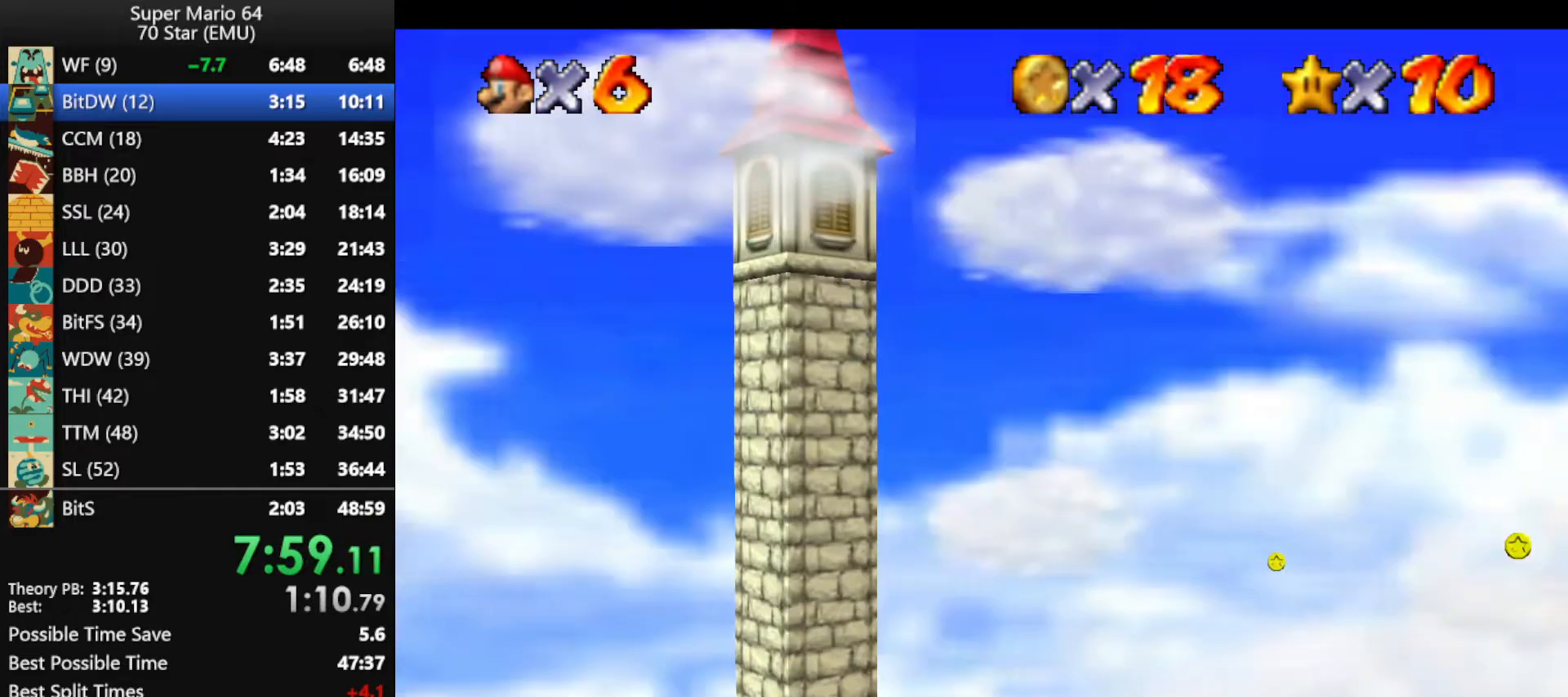
{"buttons": [], "left_stick": "up-left", "events": []}
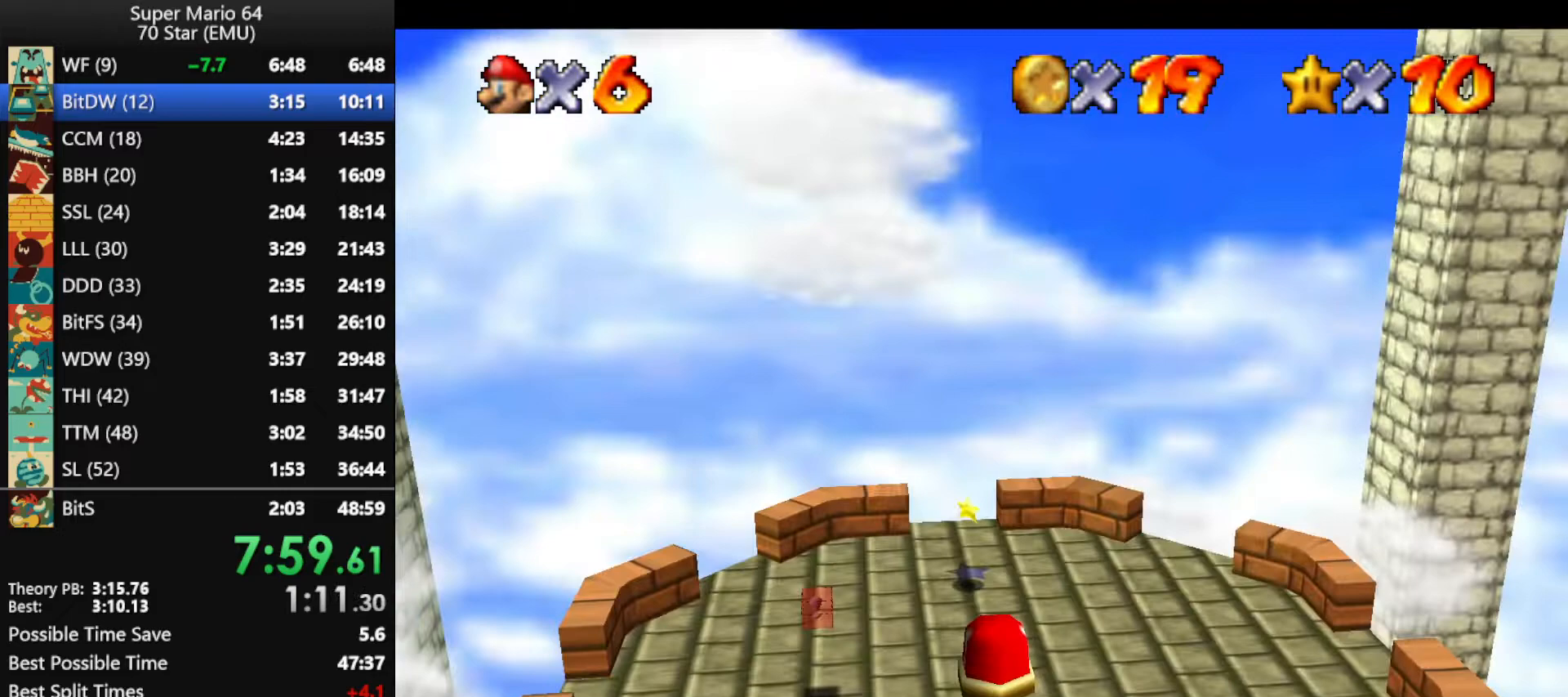
{"buttons": [], "left_stick": "up-left", "events": []}
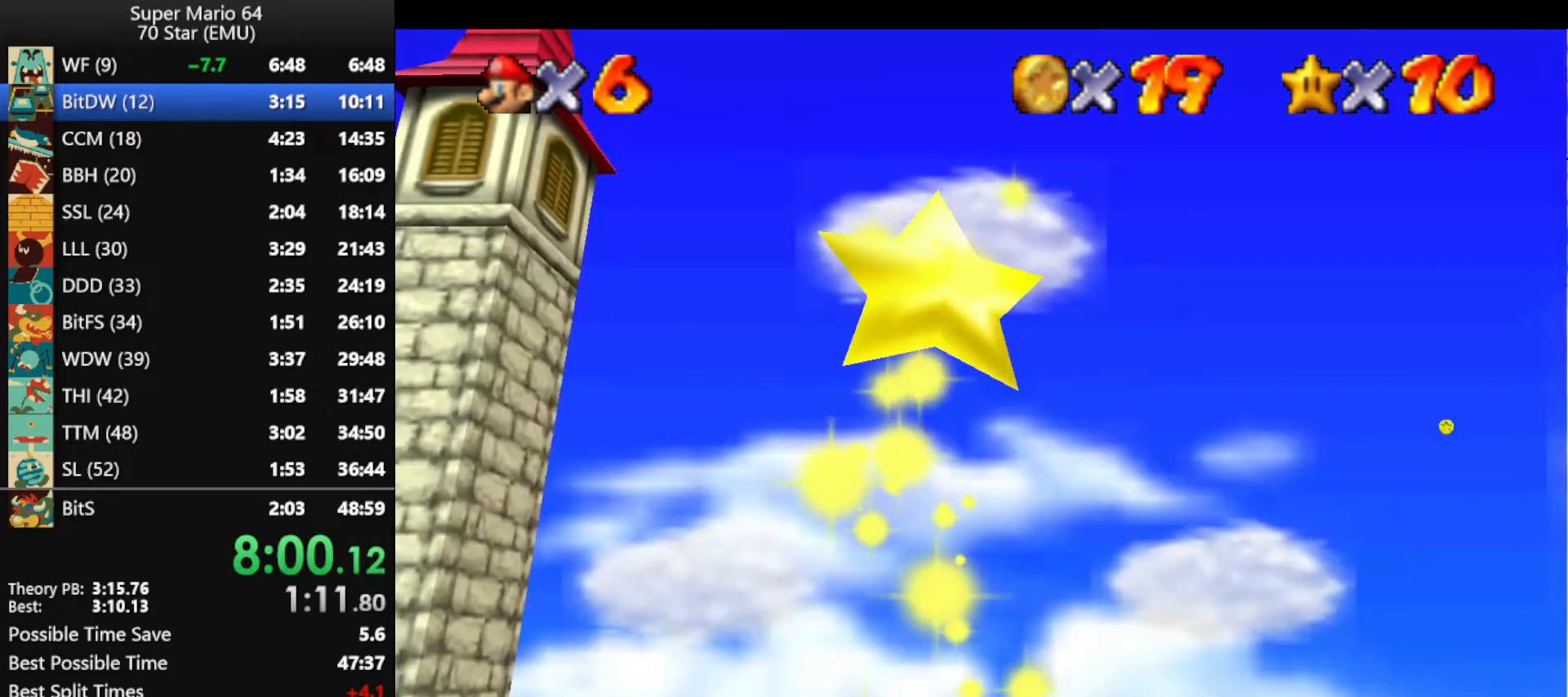
{"buttons": [], "left_stick": "up-left", "events": []}
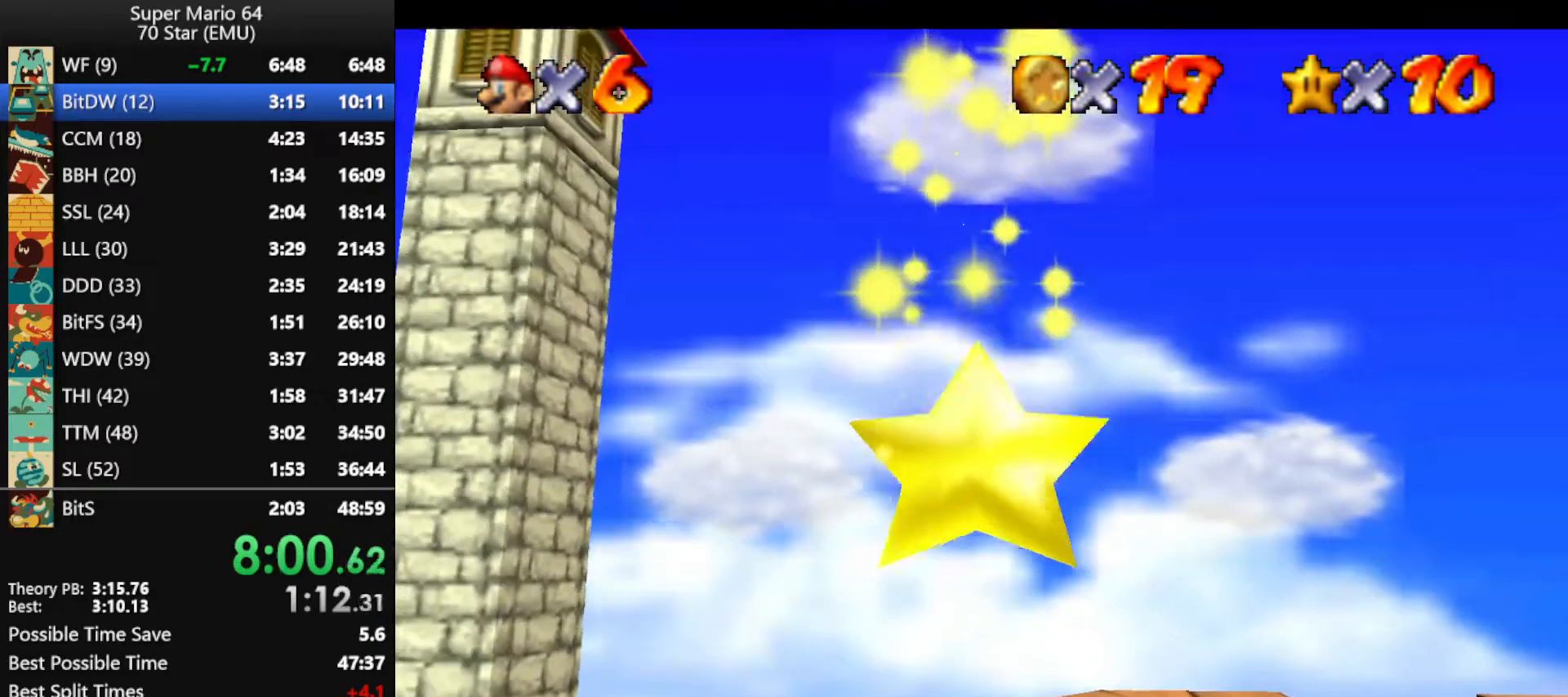
{"buttons": [], "left_stick": "up-left", "events": []}
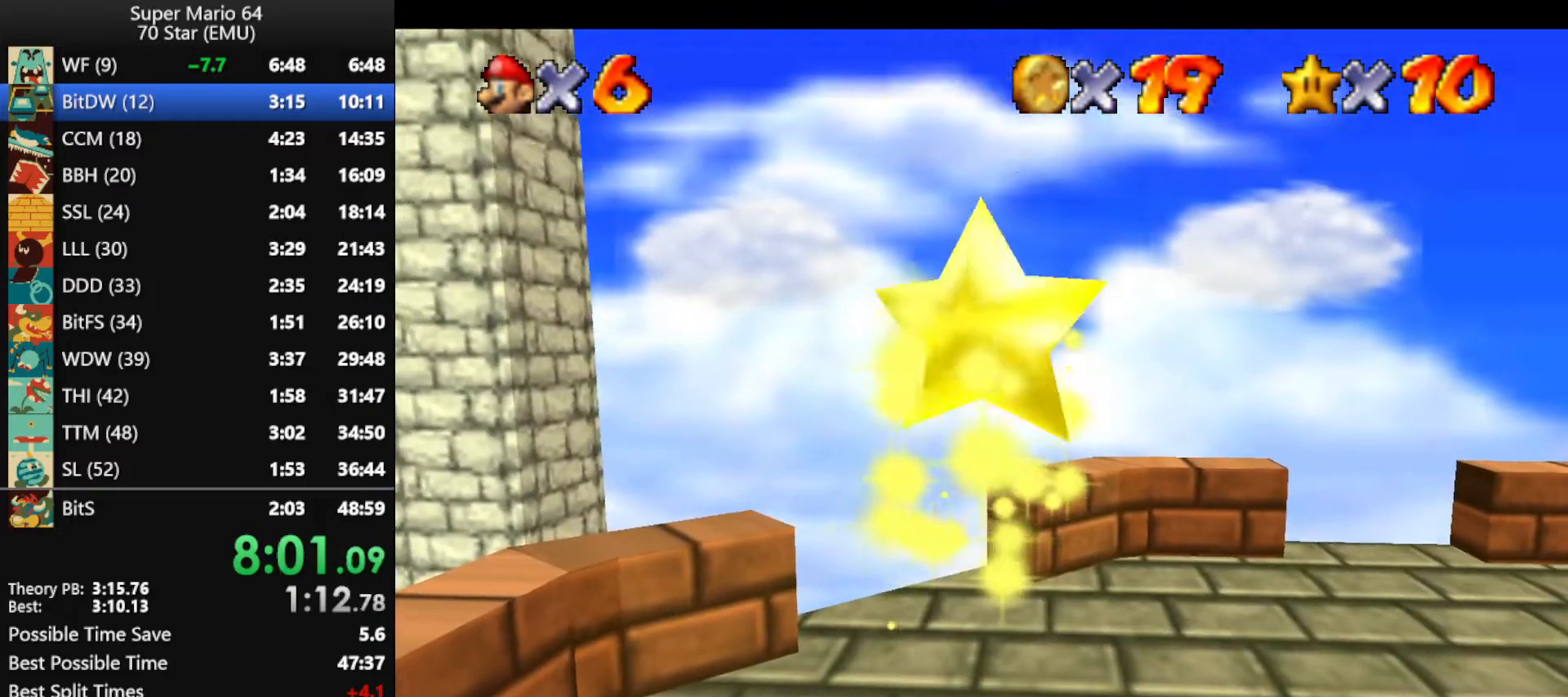
{"buttons": [], "left_stick": "up-left", "events": []}
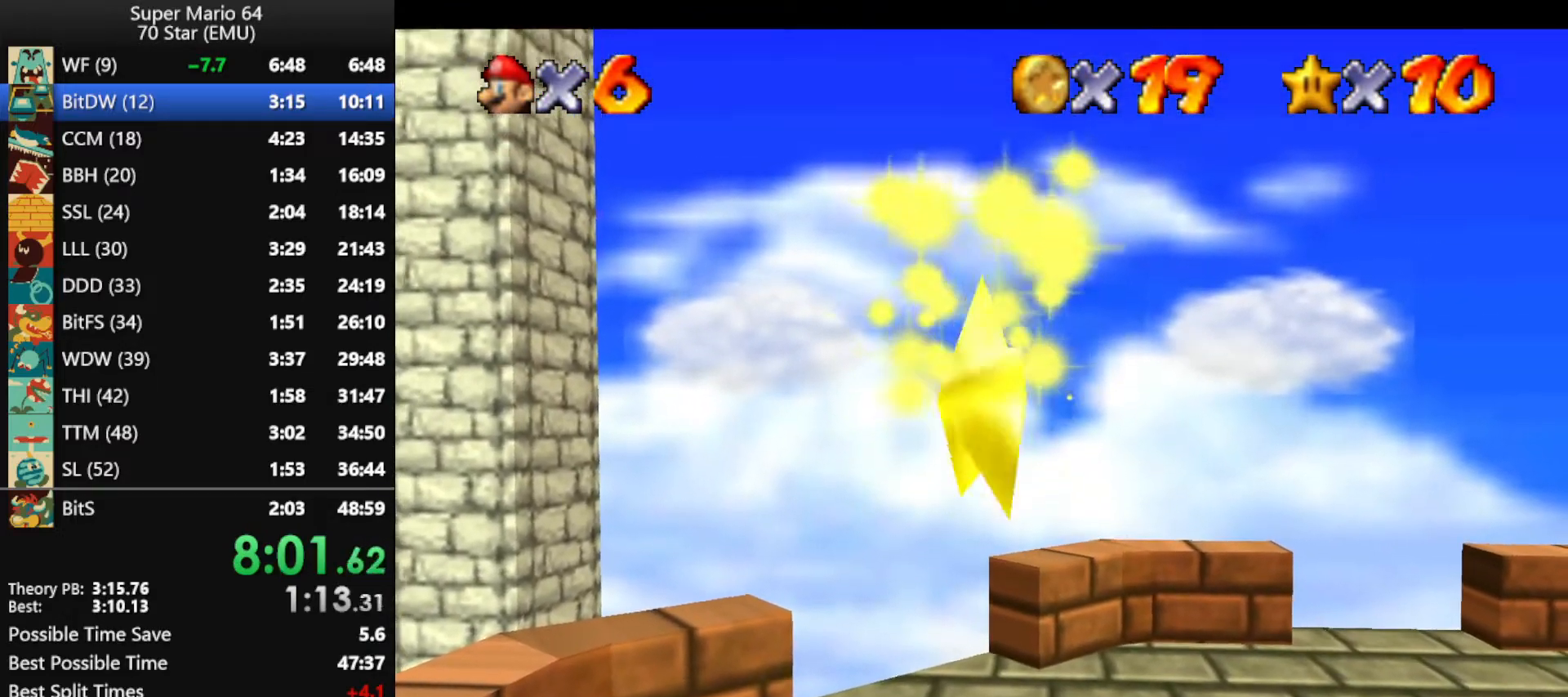
{"buttons": [], "left_stick": "up-left", "events": []}
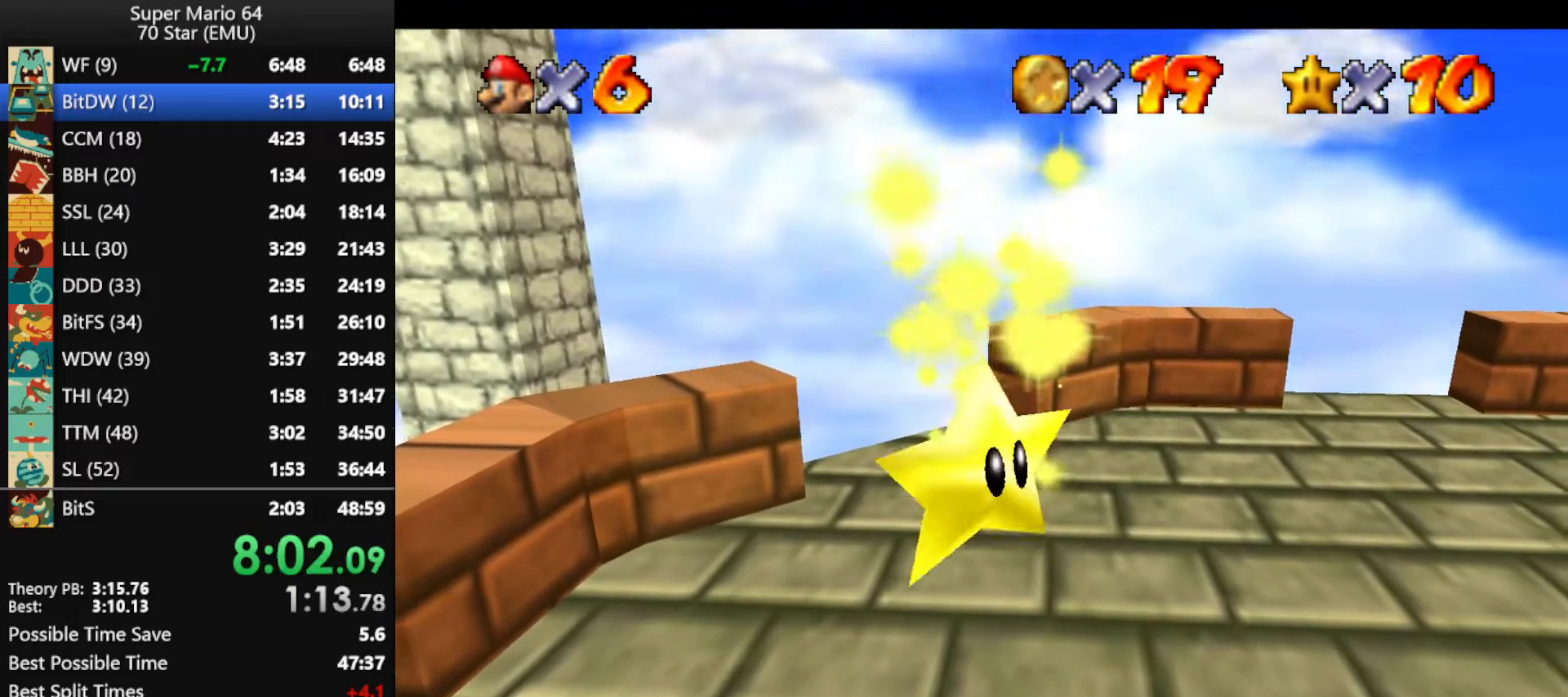
{"buttons": [], "left_stick": "up-left", "events": []}
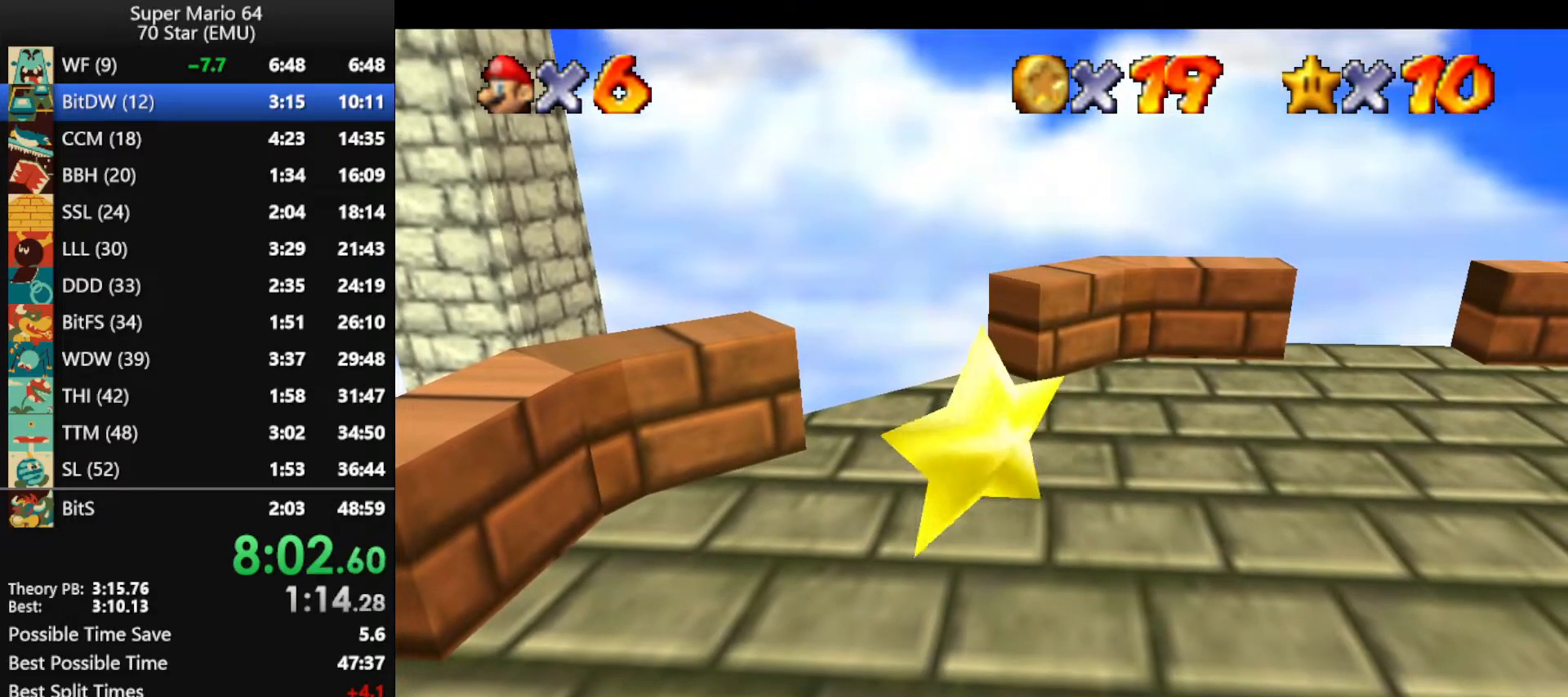
{"buttons": [], "left_stick": "up-left", "events": []}
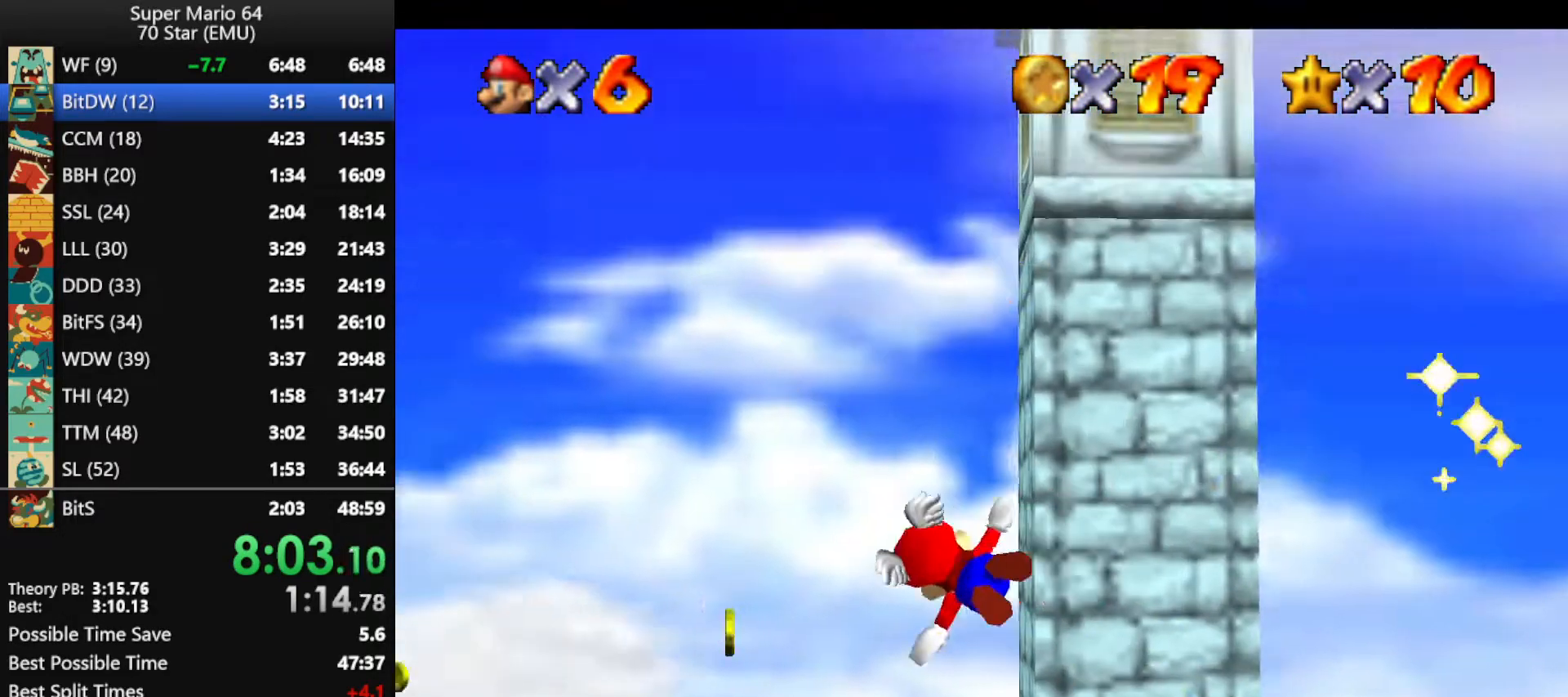
{"buttons": [], "left_stick": "up-left", "events": []}
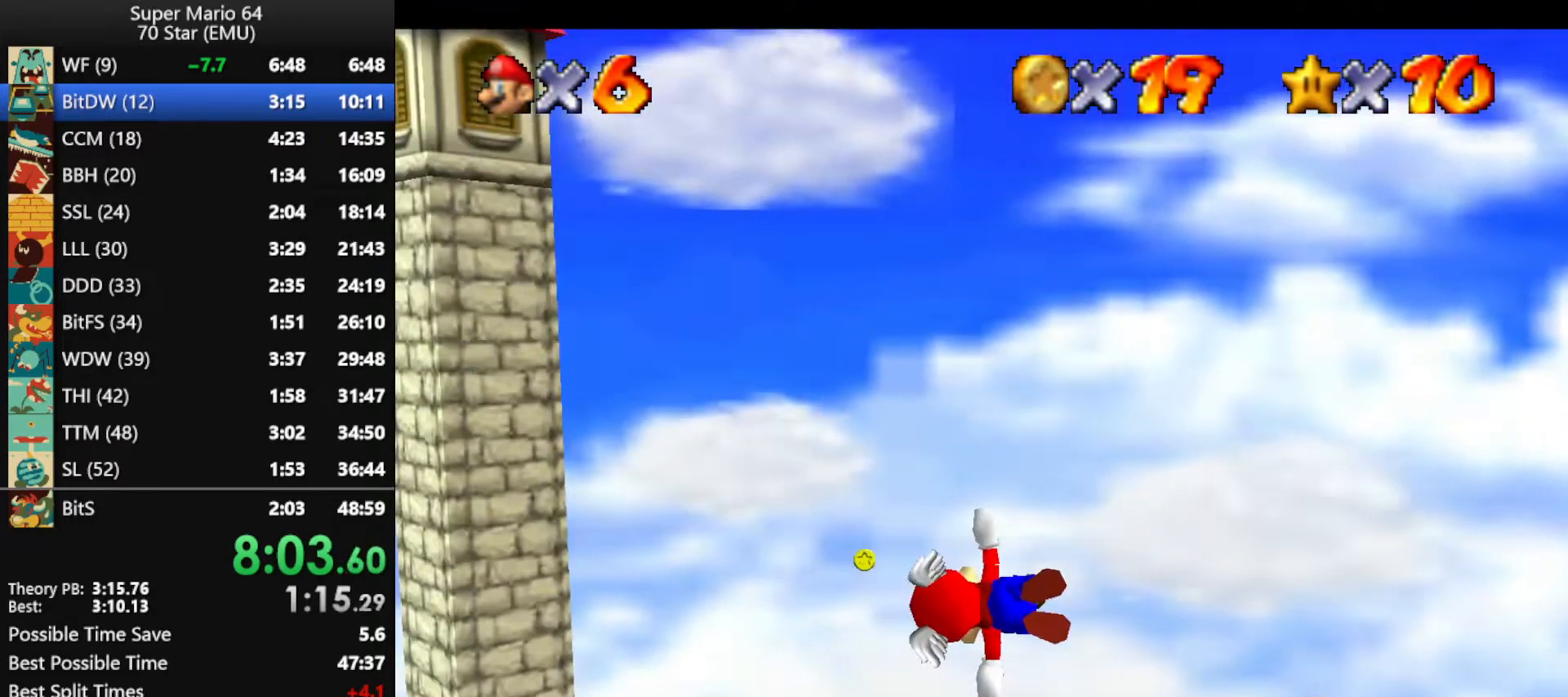
{"buttons": [], "left_stick": "up-right", "events": [[400, "left_stick", "center"], [500, "left_stick", "up-right"]]}
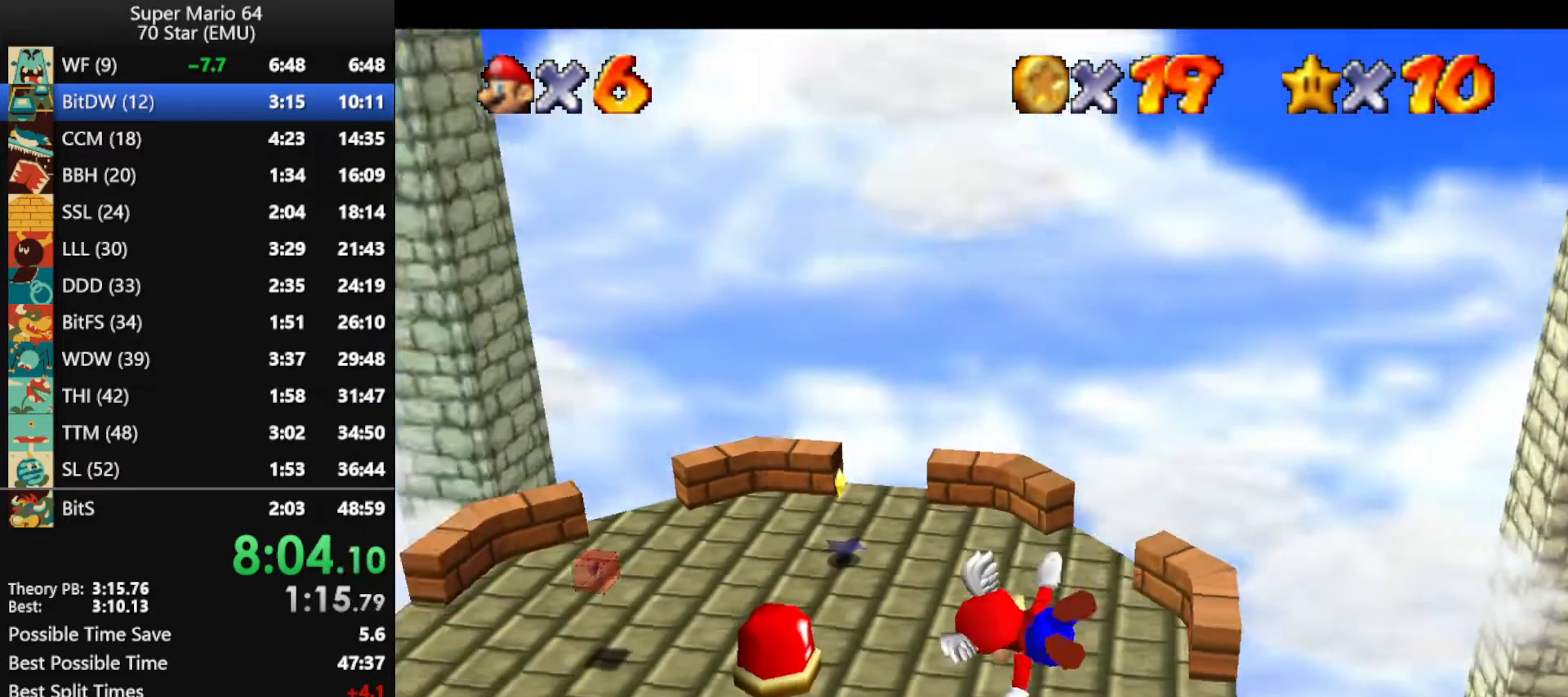
{"buttons": [], "left_stick": "up-right", "events": []}
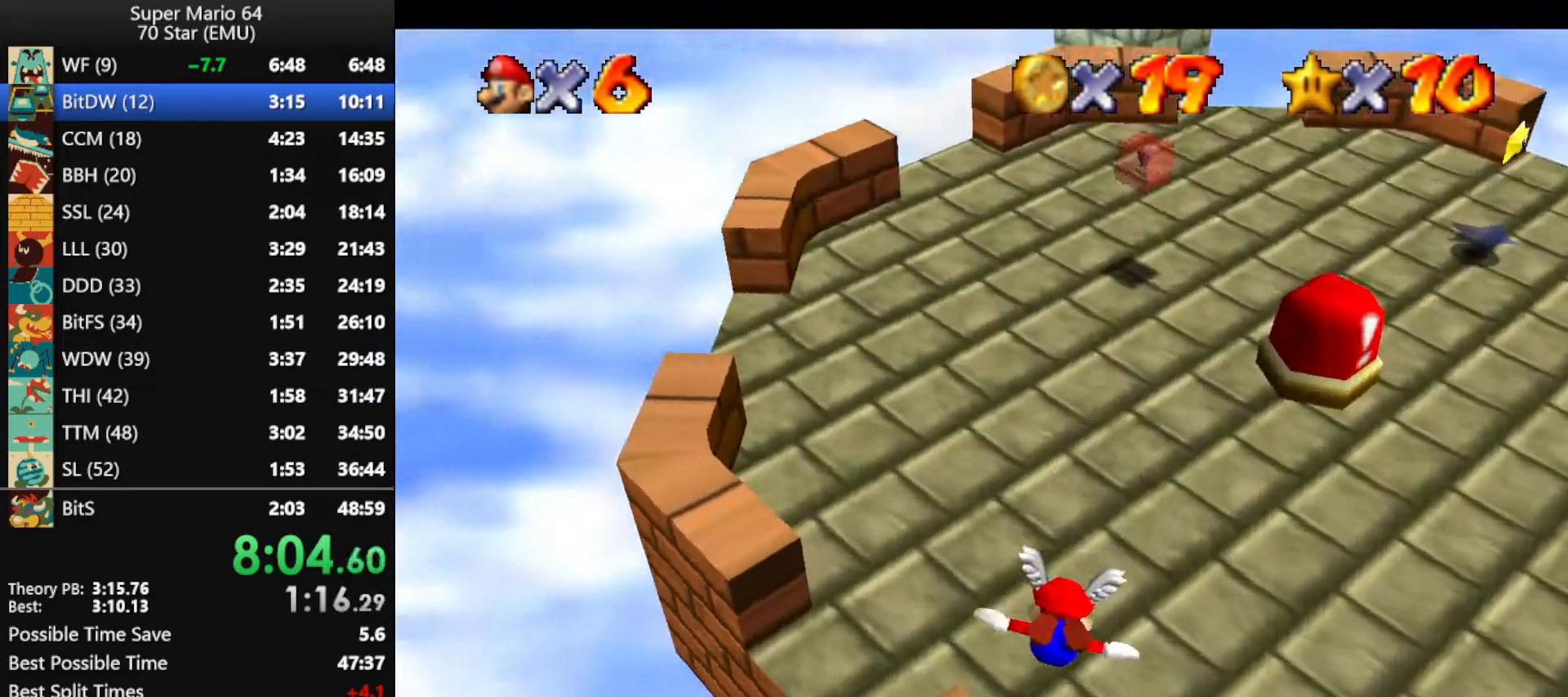
{"buttons": ["A"], "left_stick": "down", "events": [[500, "A", "down"], [500, "left_stick", "down"]]}
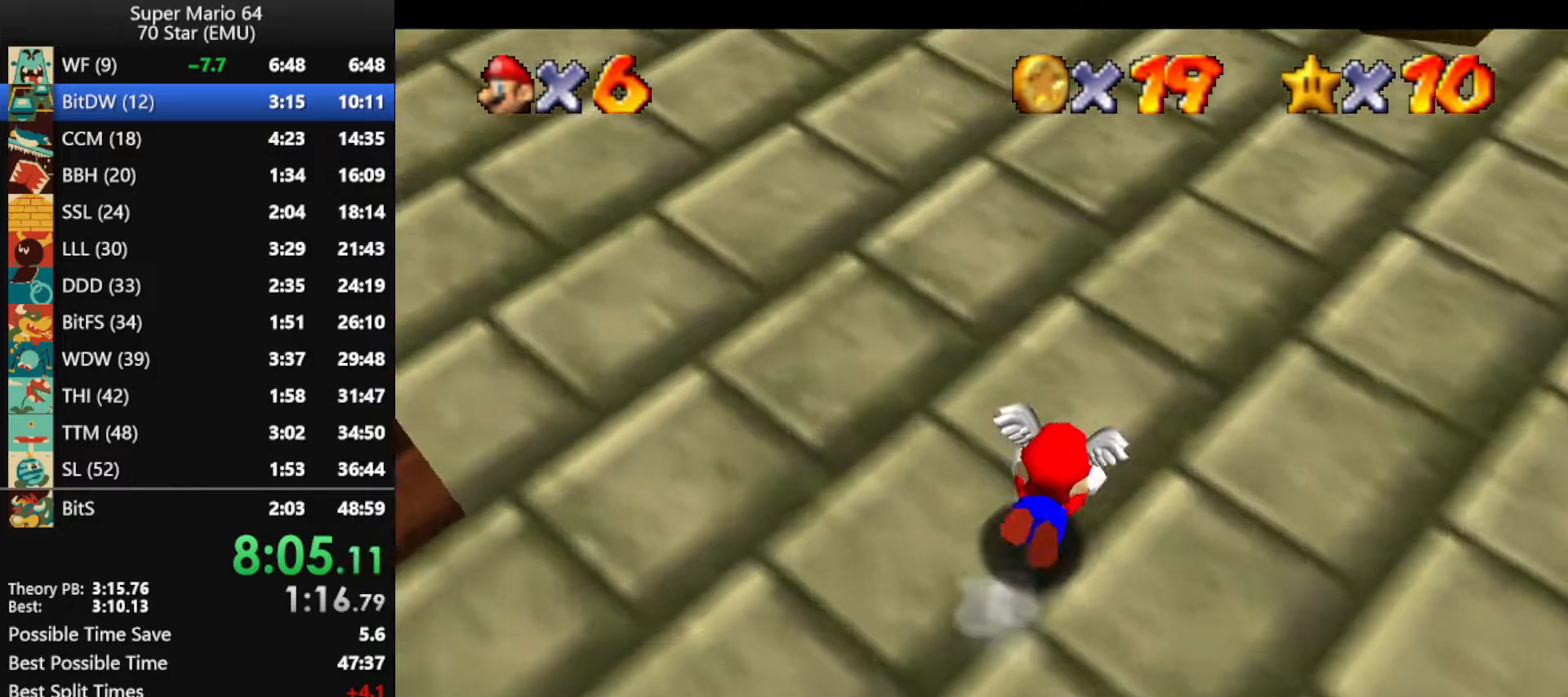
{"buttons": [], "left_stick": "up-right", "events": [[67, "A", "up"], [167, "left_stick", "up-left"], [300, "left_stick", "up"], [467, "left_stick", "up-right"]]}
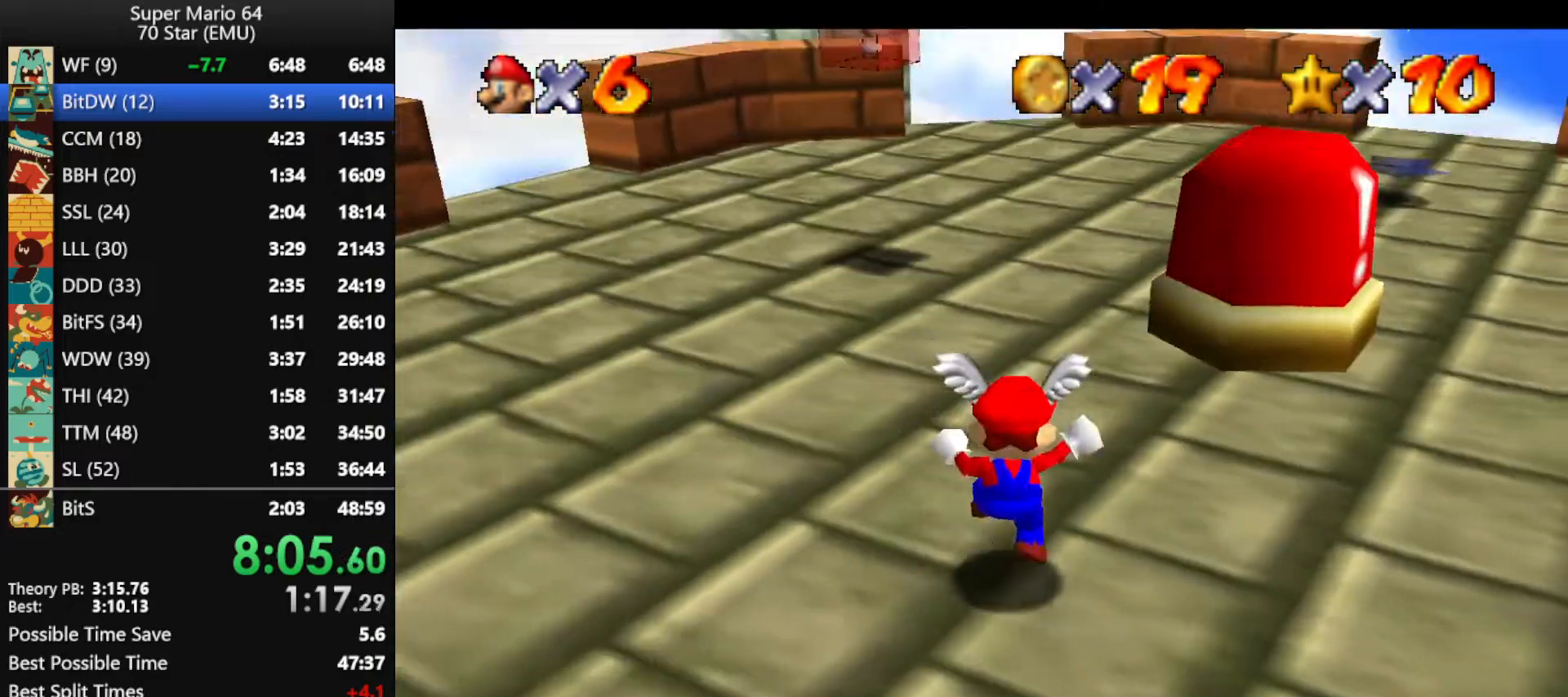
{"buttons": [], "left_stick": "up", "events": [[167, "A", "down"], [333, "A", "up"], [333, "left_stick", "up"]]}
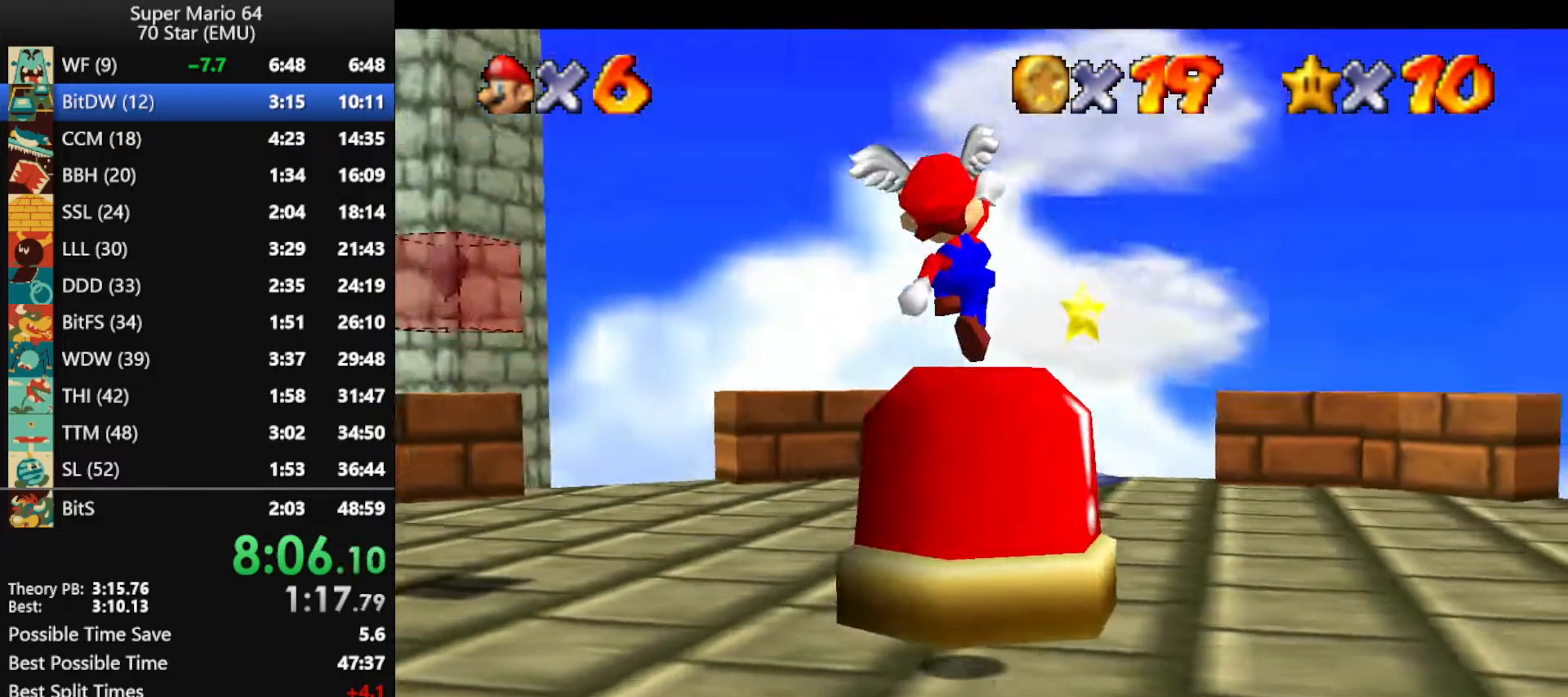
{"buttons": ["B"], "left_stick": "up", "events": [[167, "A", "down"], [367, "A", "up"], [433, "B", "down"]]}
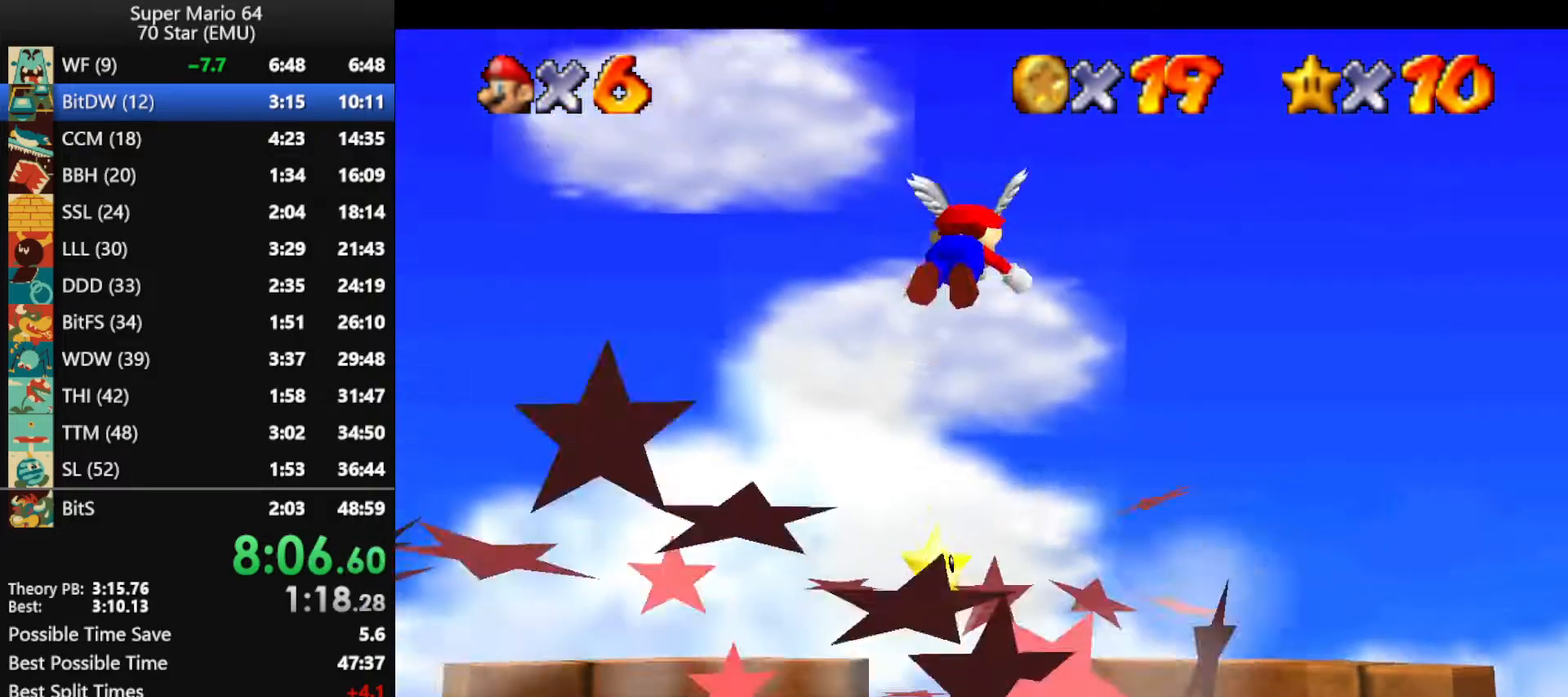
{"buttons": [], "left_stick": "up", "events": [[33, "B", "up"]]}
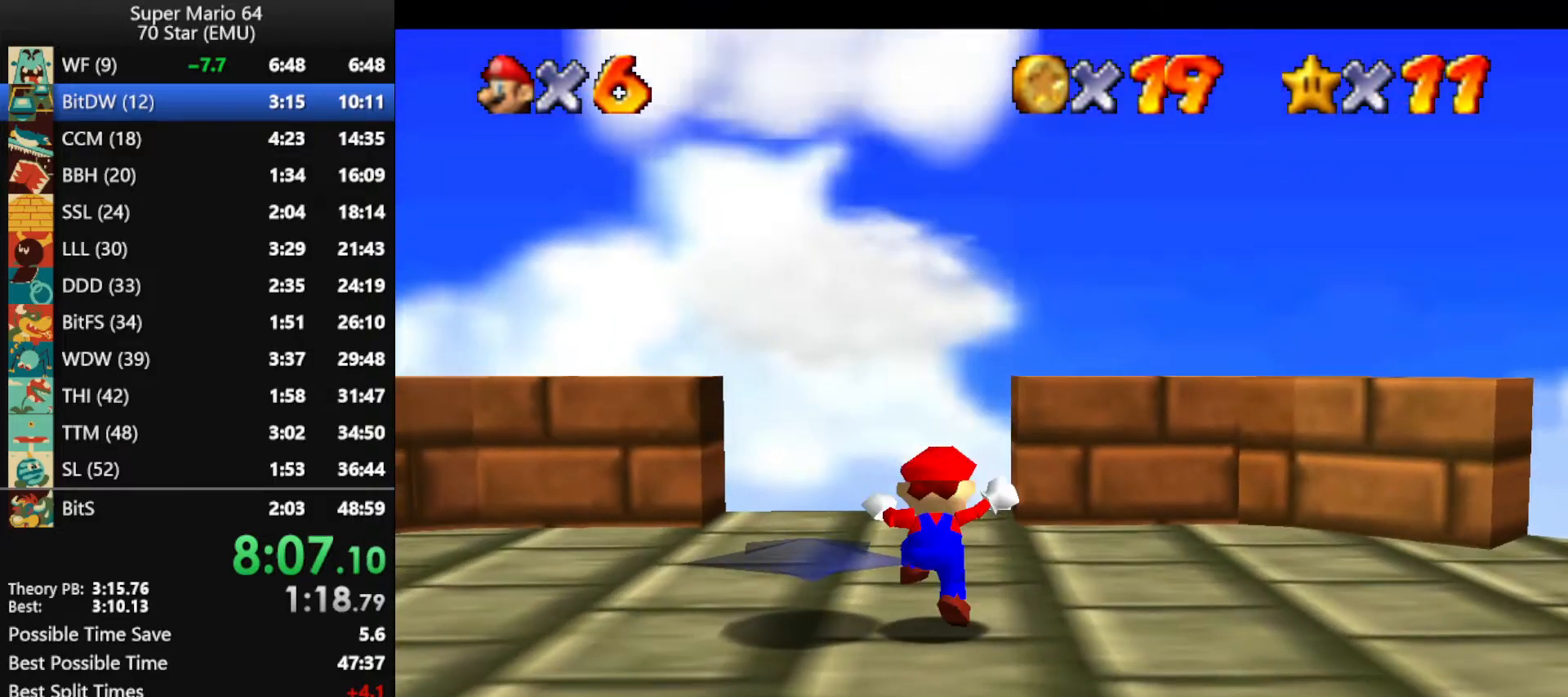
{"buttons": [], "left_stick": "center", "events": [[400, "left_stick", "center"]]}